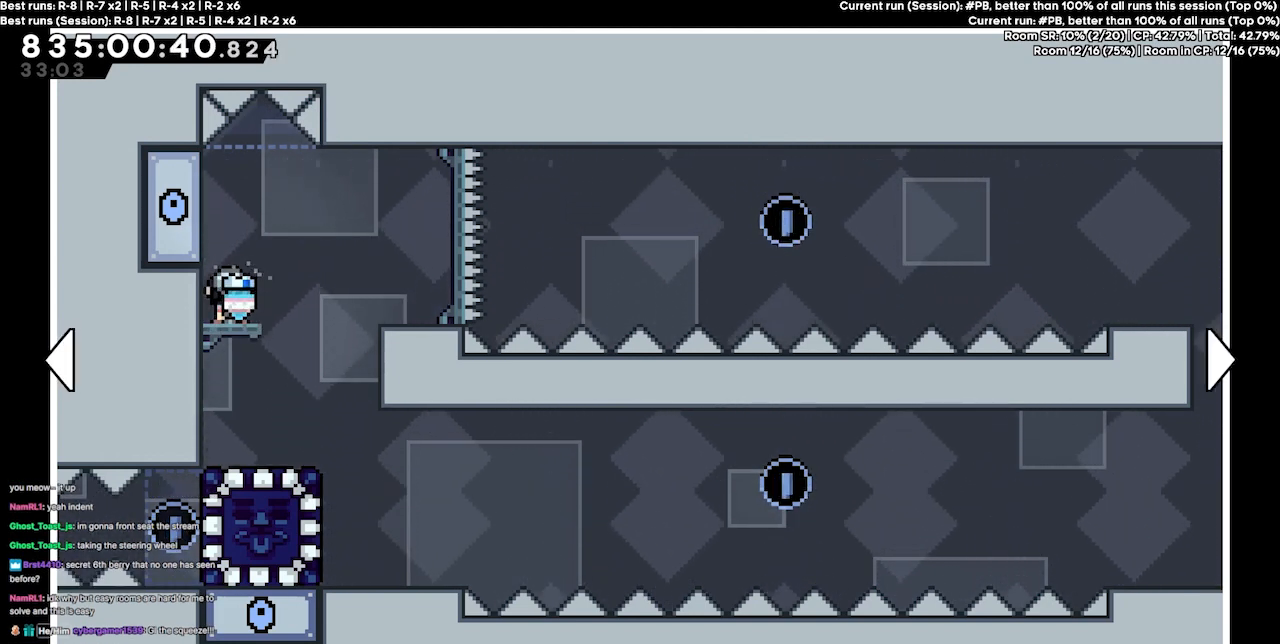
Gameplay with keyboard; each line is a JSON object with the keys held at the frame after it. "events" lists presses ("down") and releases ("up") of "dash", "demo", "demo2", "down", "grab", "jump", "jump2", "jump3", "jump4", "jump5", "left", "right" and "up" between this image and that frame as [ms after this image, input, new state], when the widget could be followed in between. No other keys are recorded. Mouse input is not recorded. Key names are as the overlay labels them; some are game actions (e.g. jump) rather than physical keys.
{"keys": [], "events": []}
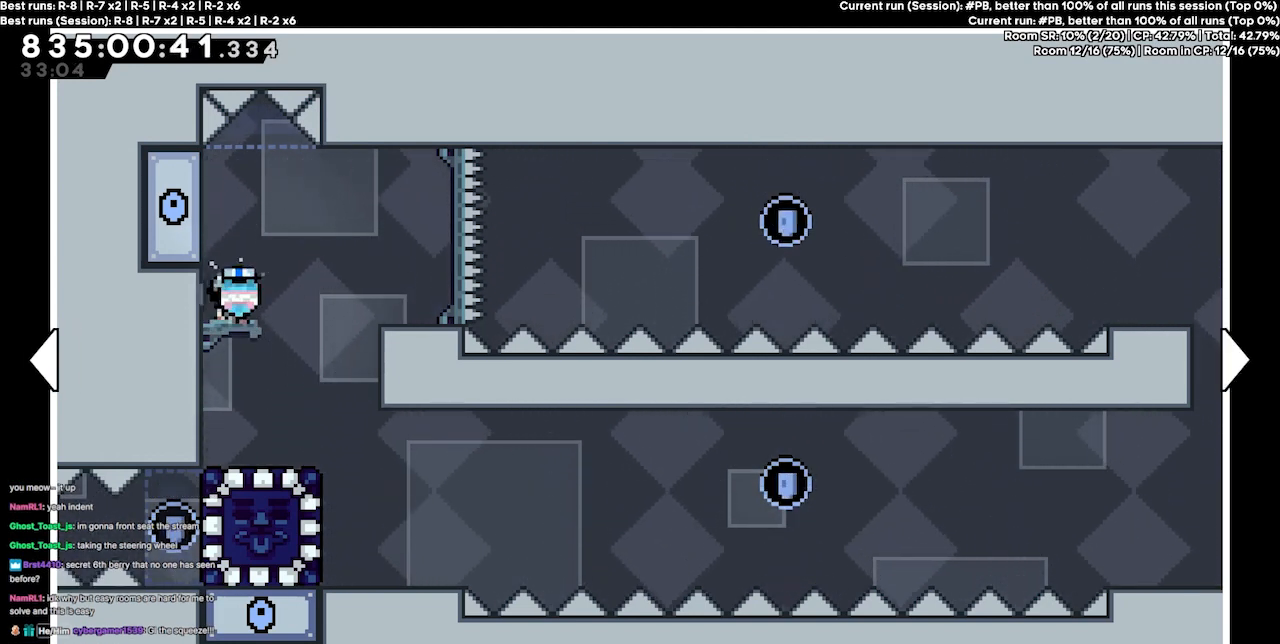
{"keys": [], "events": []}
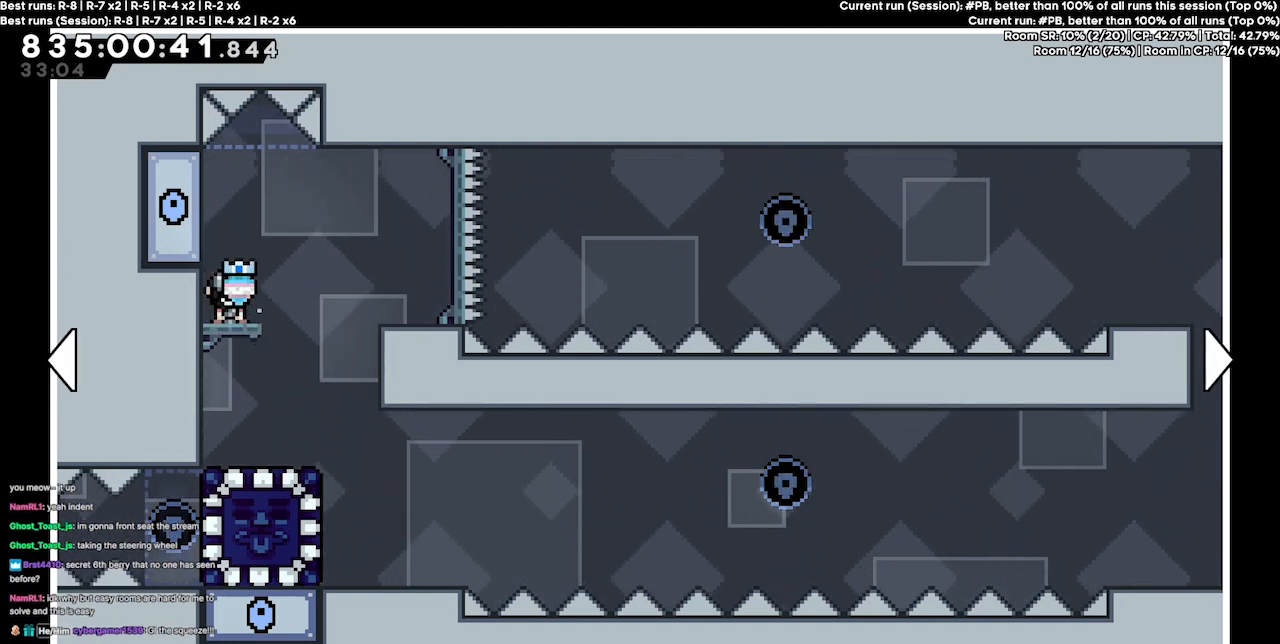
{"keys": [], "events": []}
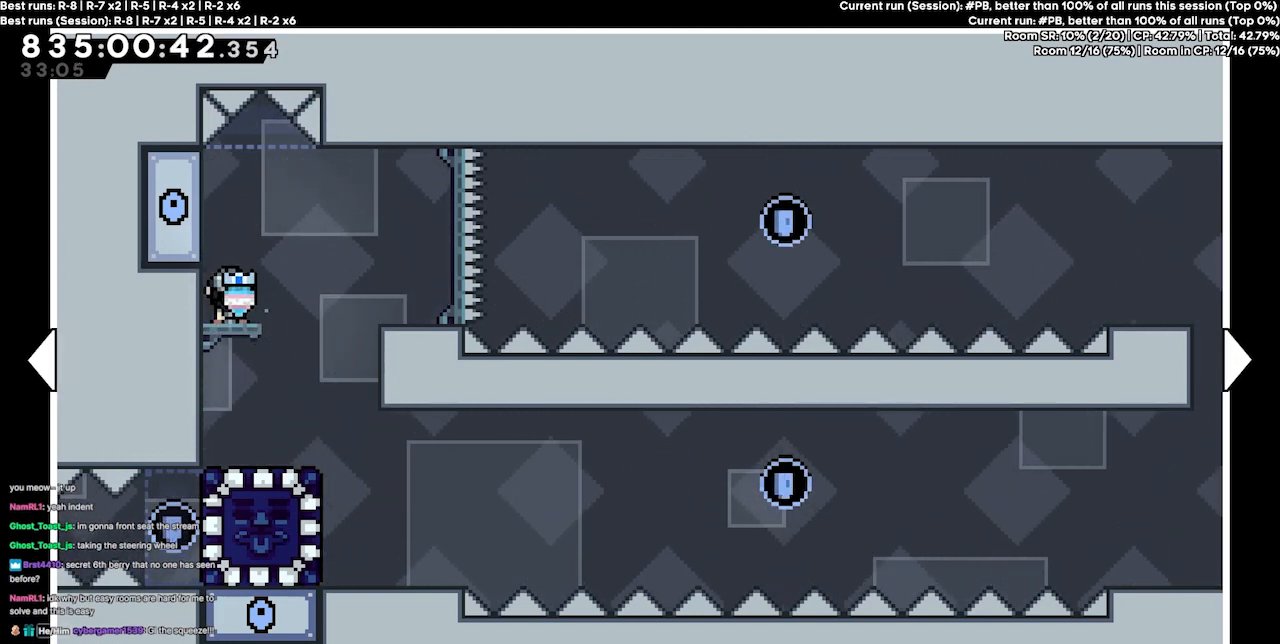
{"keys": [], "events": []}
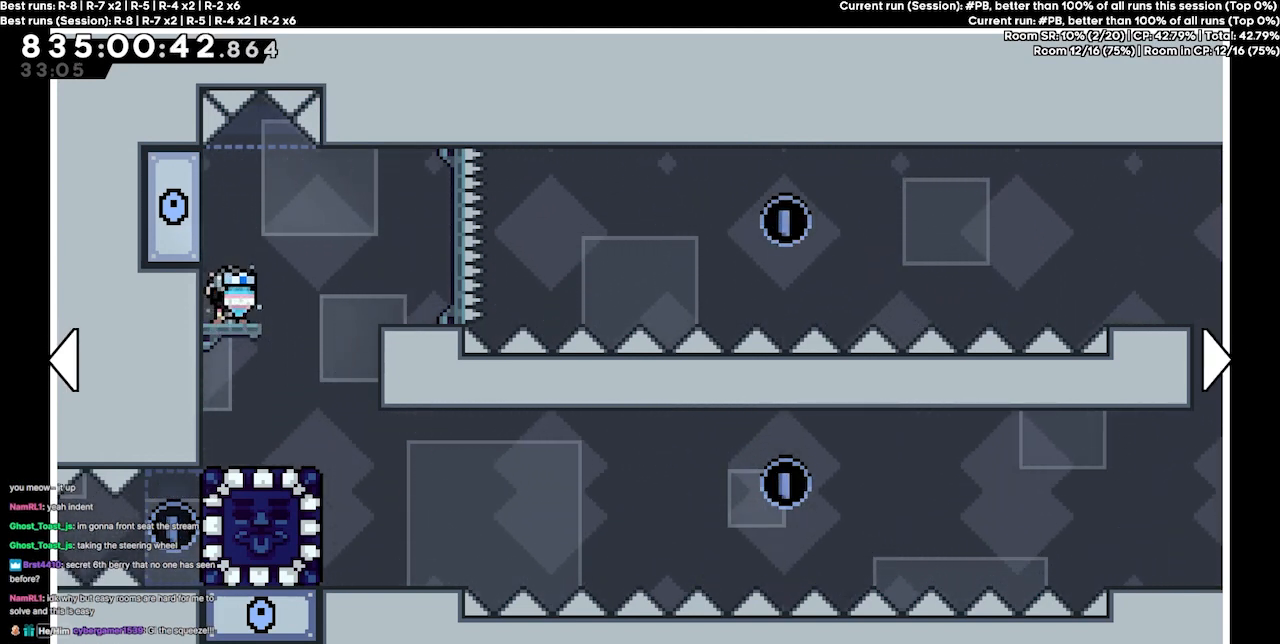
{"keys": [], "events": []}
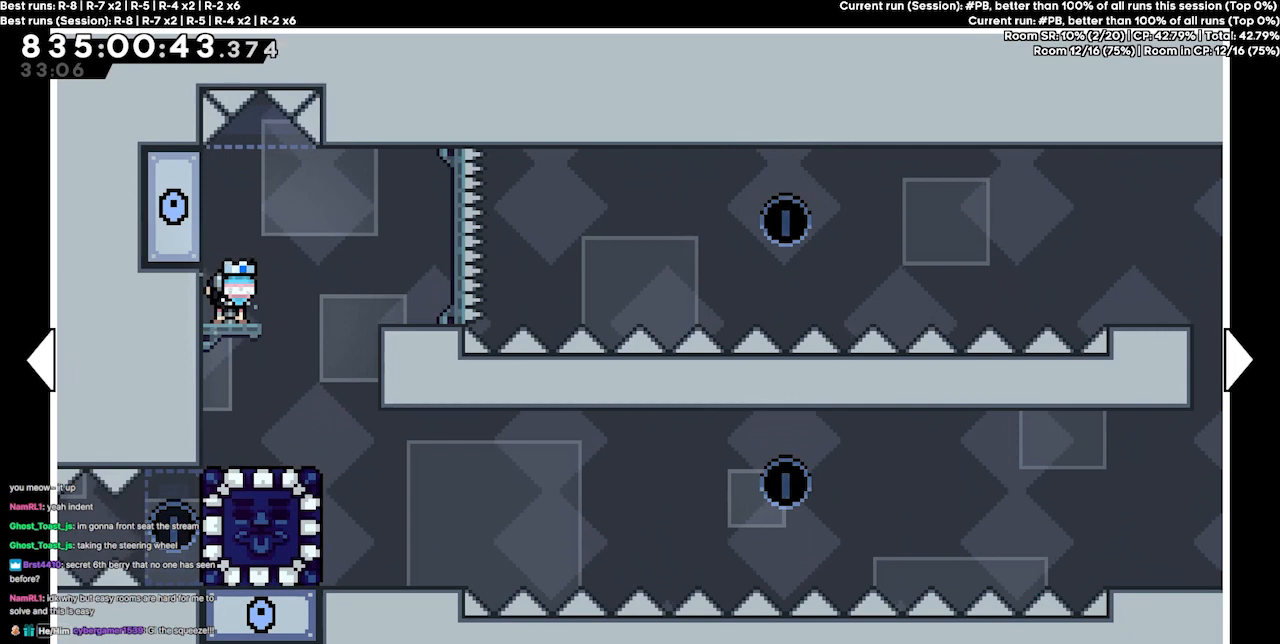
{"keys": [], "events": []}
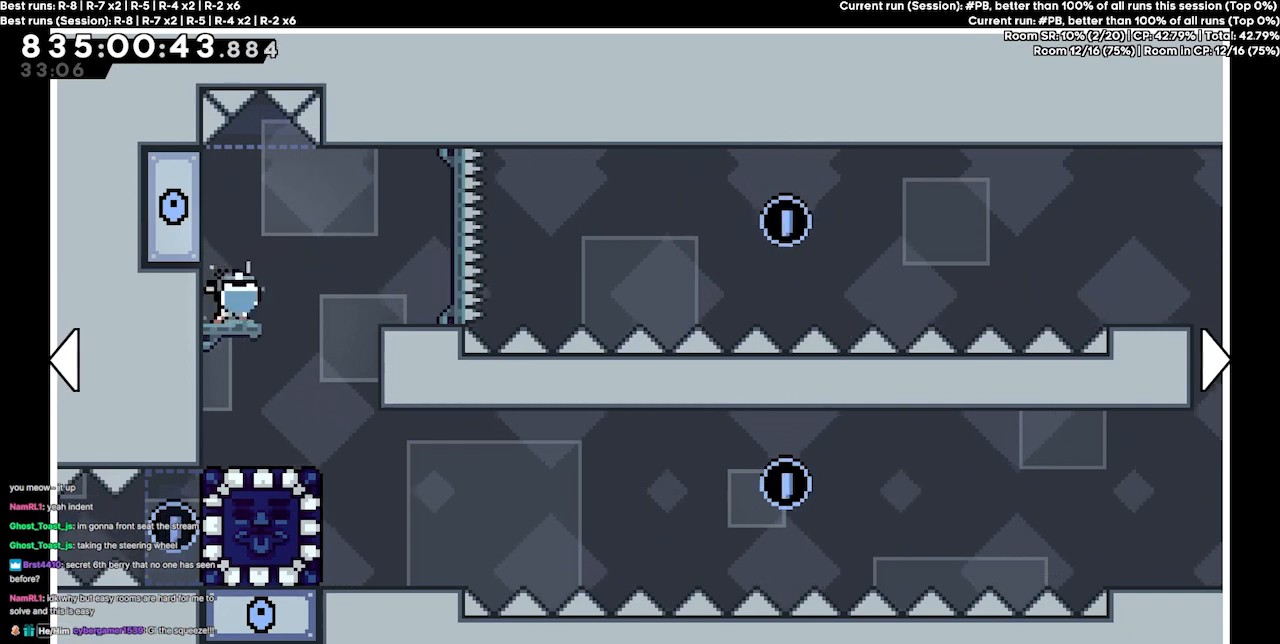
{"keys": [], "events": []}
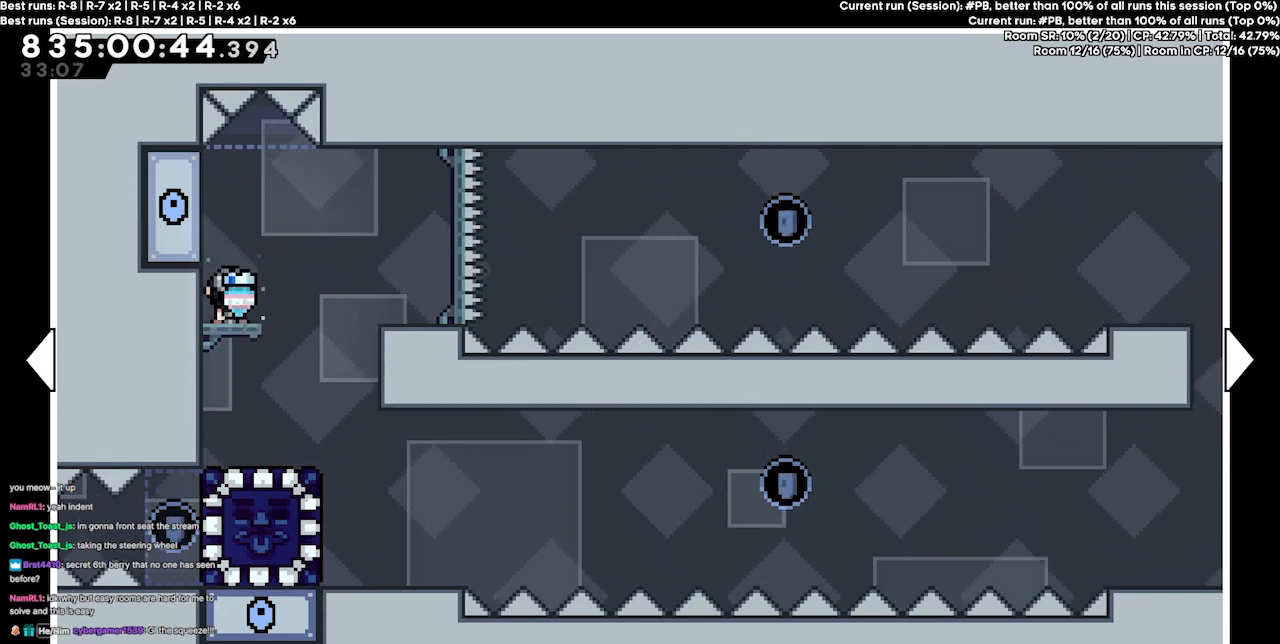
{"keys": [], "events": []}
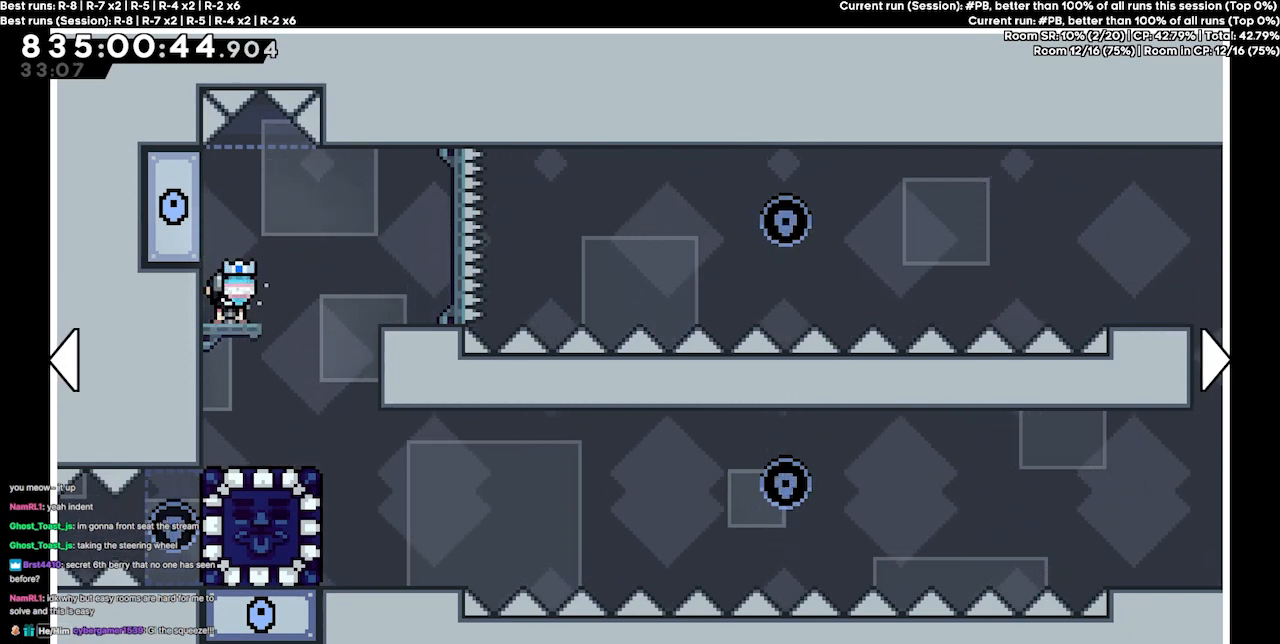
{"keys": ["right"], "events": [[333, "right", "down"]]}
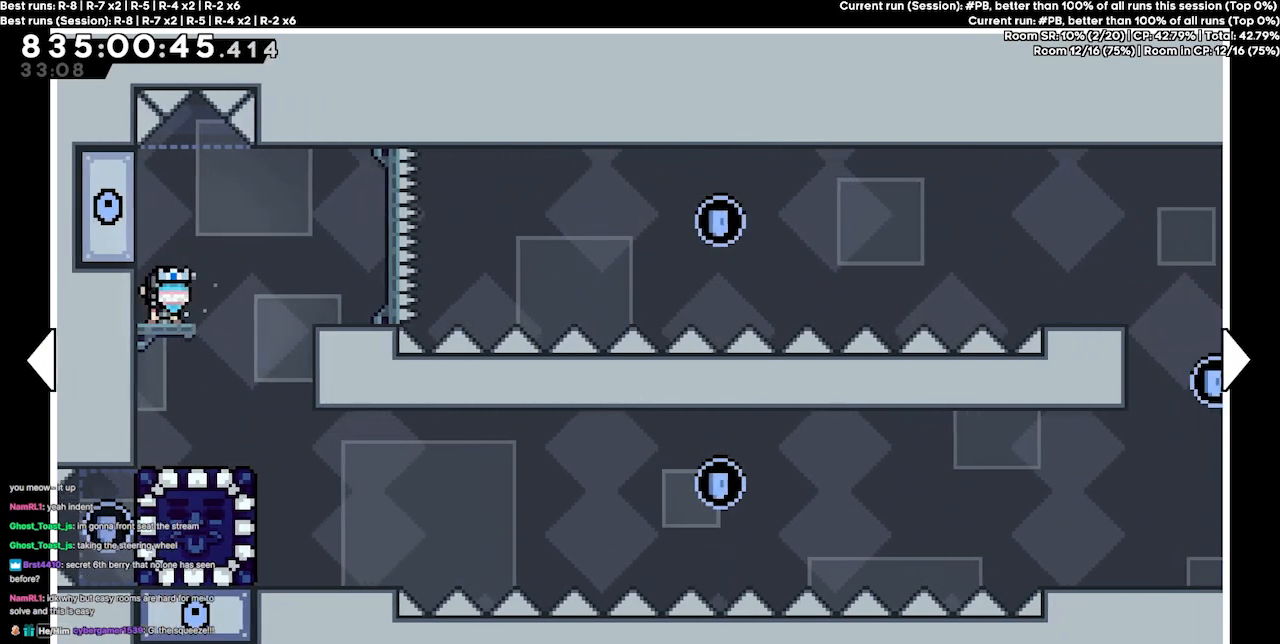
{"keys": ["right"], "events": [[33, "right", "up"], [267, "right", "down"]]}
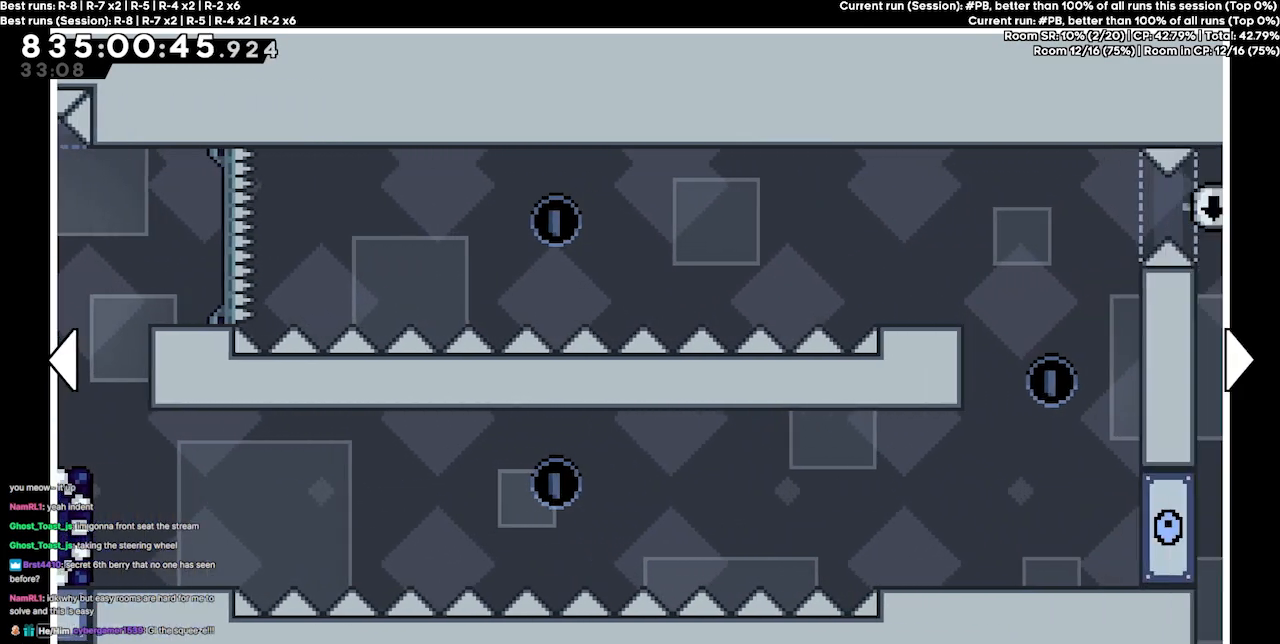
{"keys": ["left"], "events": [[267, "right", "up"], [467, "left", "down"]]}
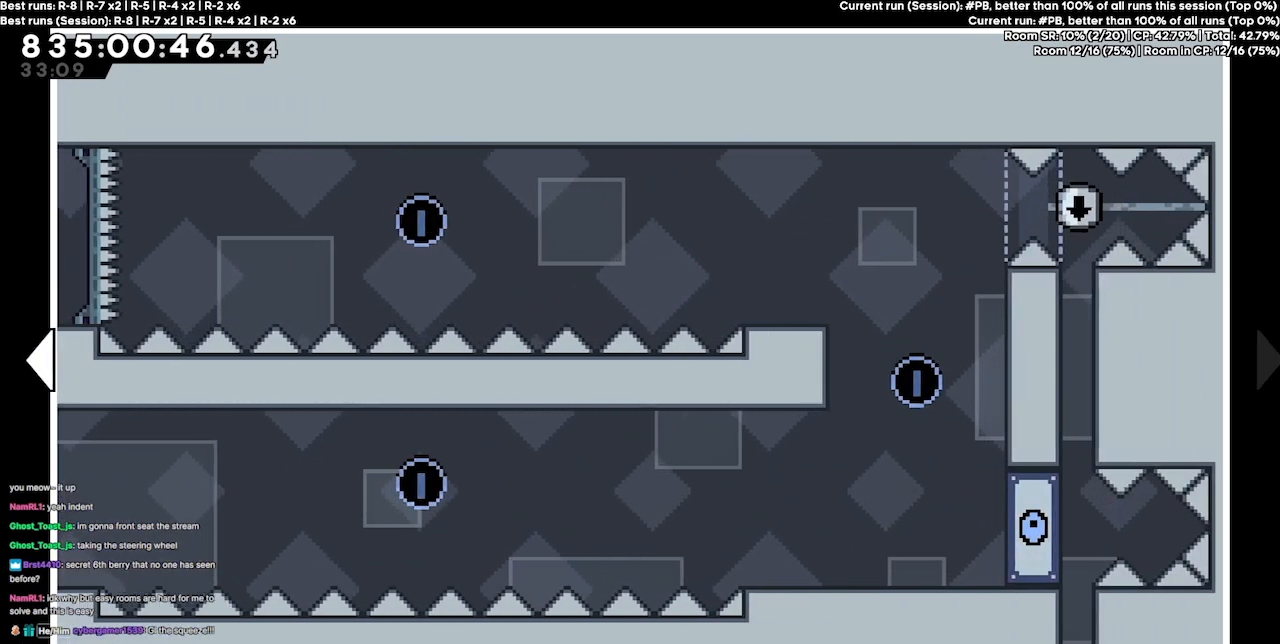
{"keys": [], "events": [[433, "left", "up"]]}
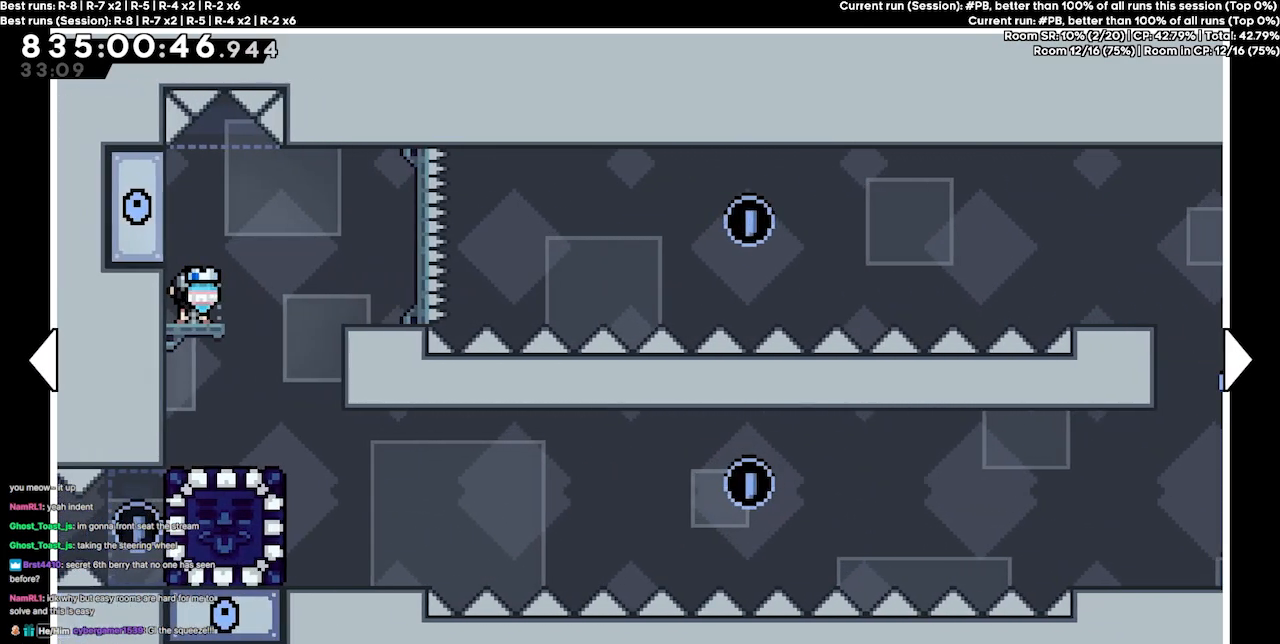
{"keys": [], "events": []}
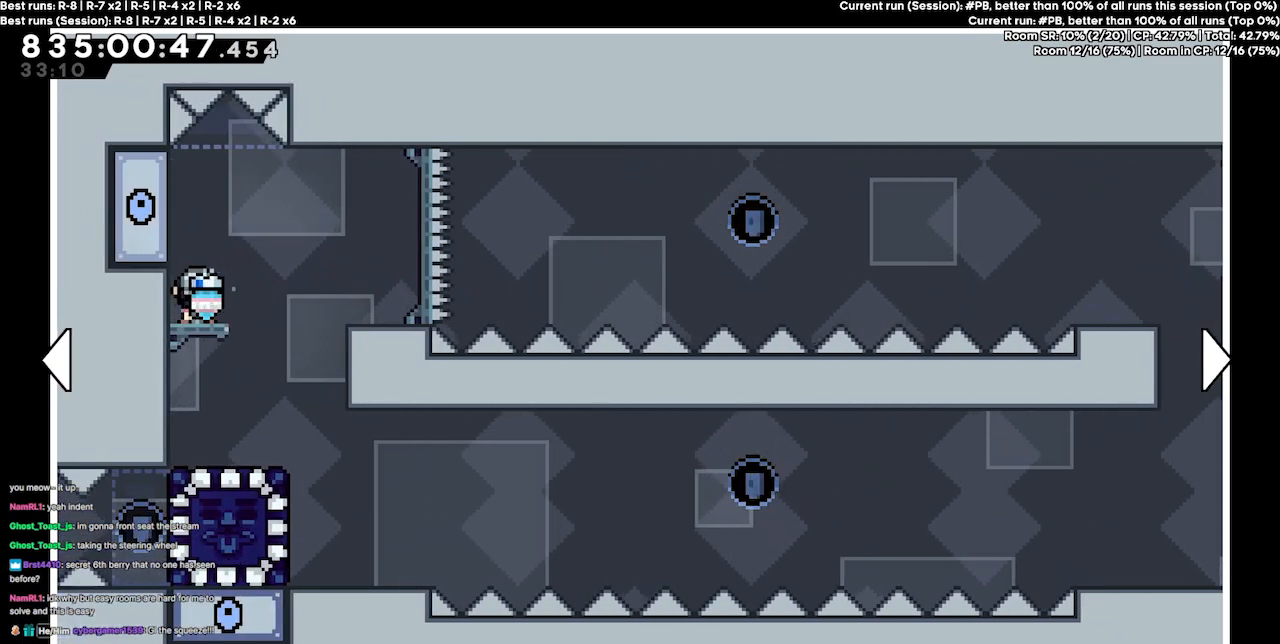
{"keys": [], "events": []}
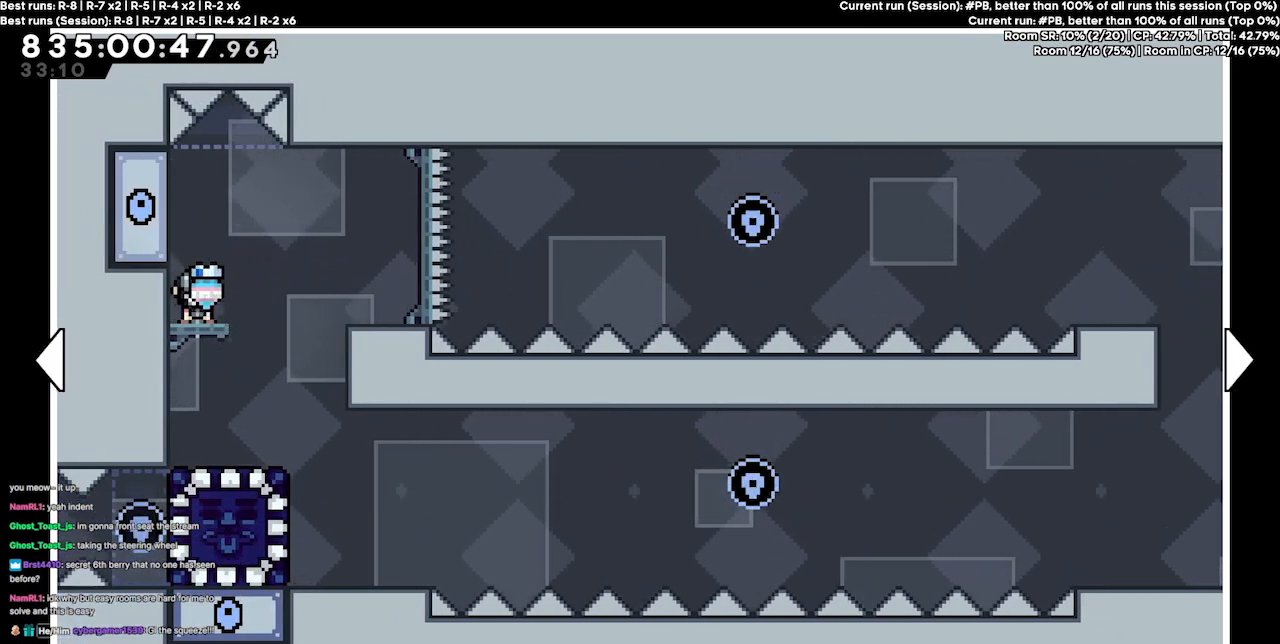
{"keys": [], "events": []}
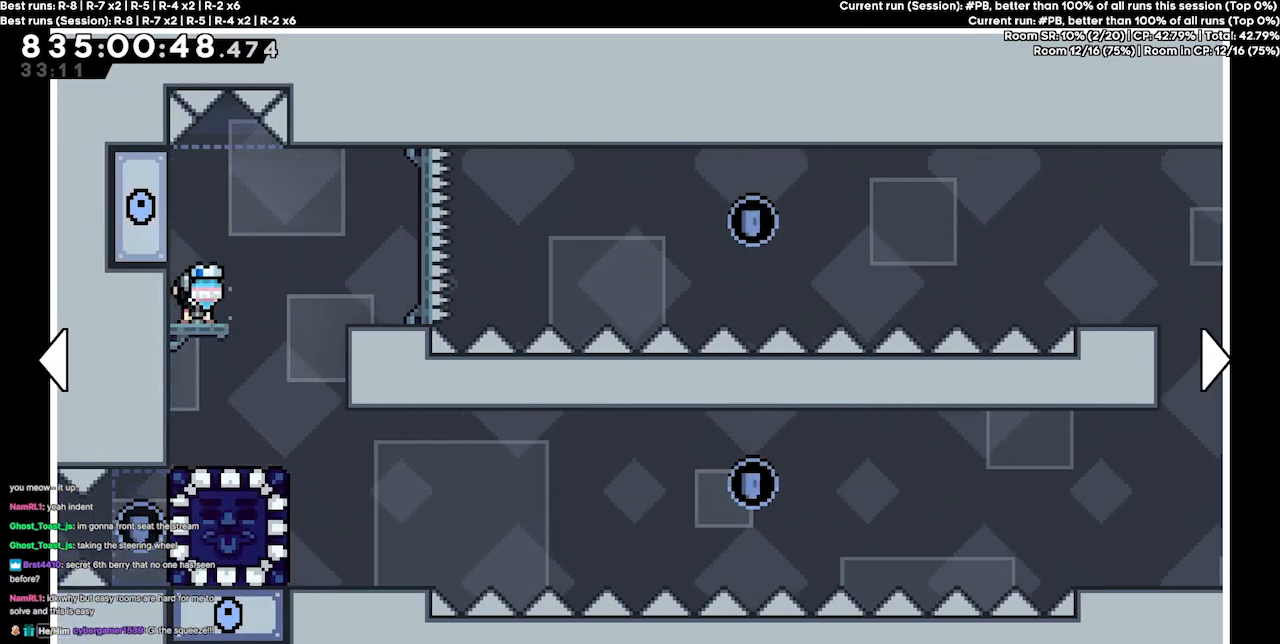
{"keys": [], "events": []}
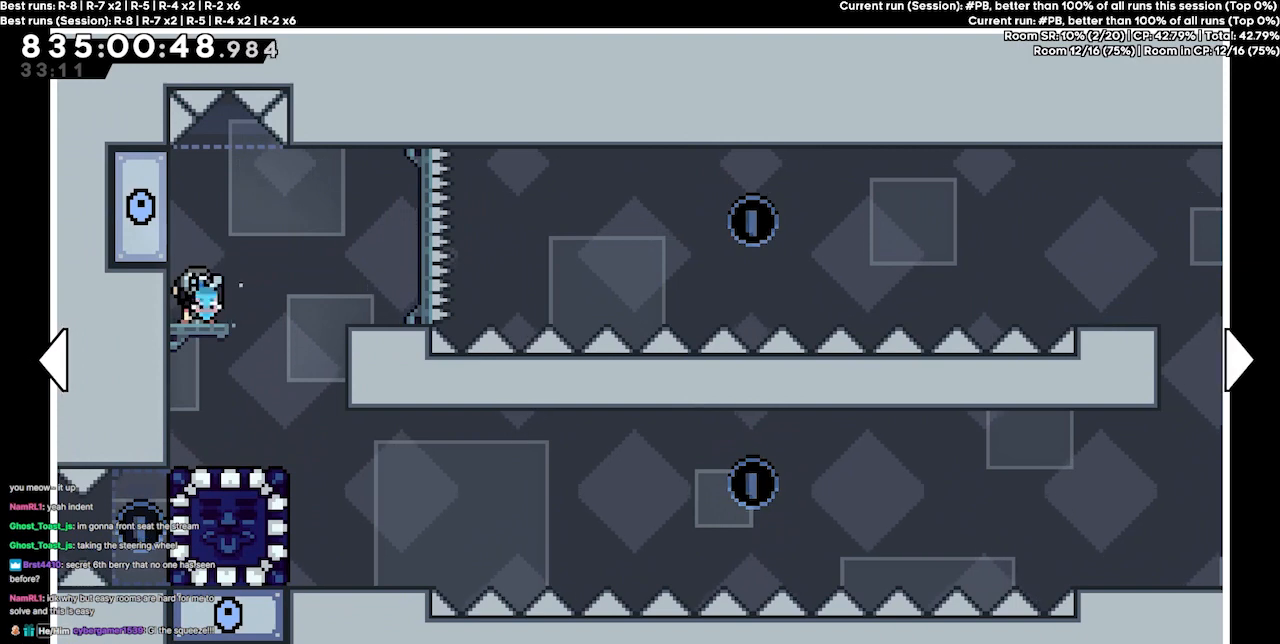
{"keys": [], "events": []}
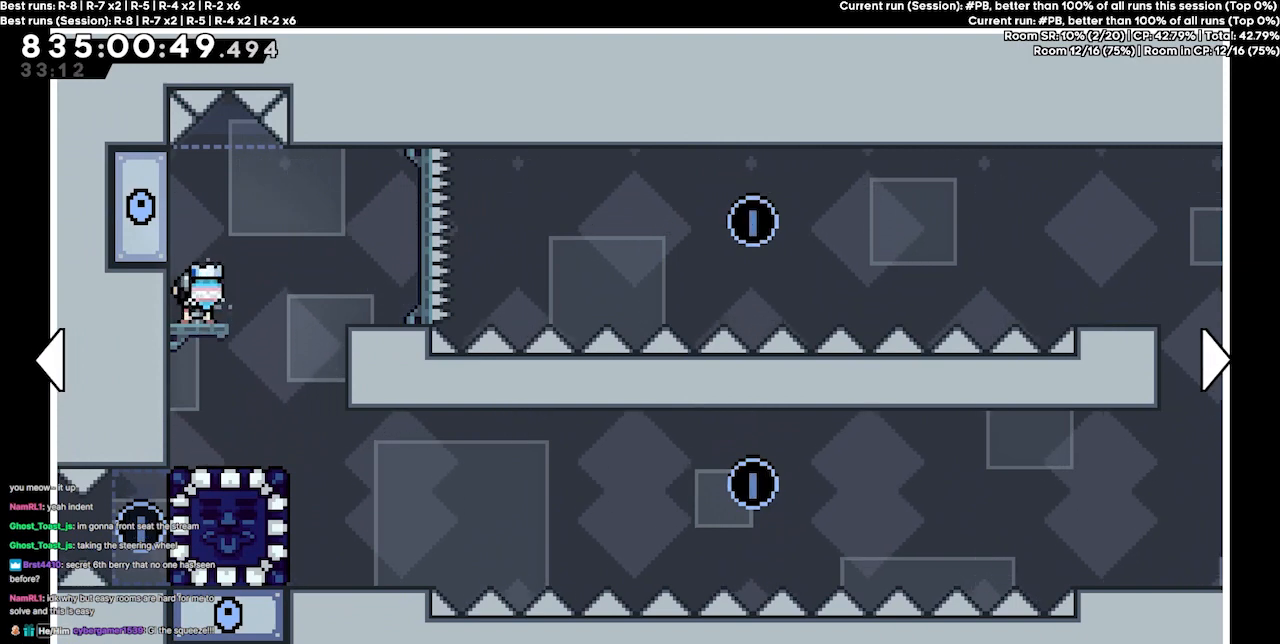
{"keys": [], "events": []}
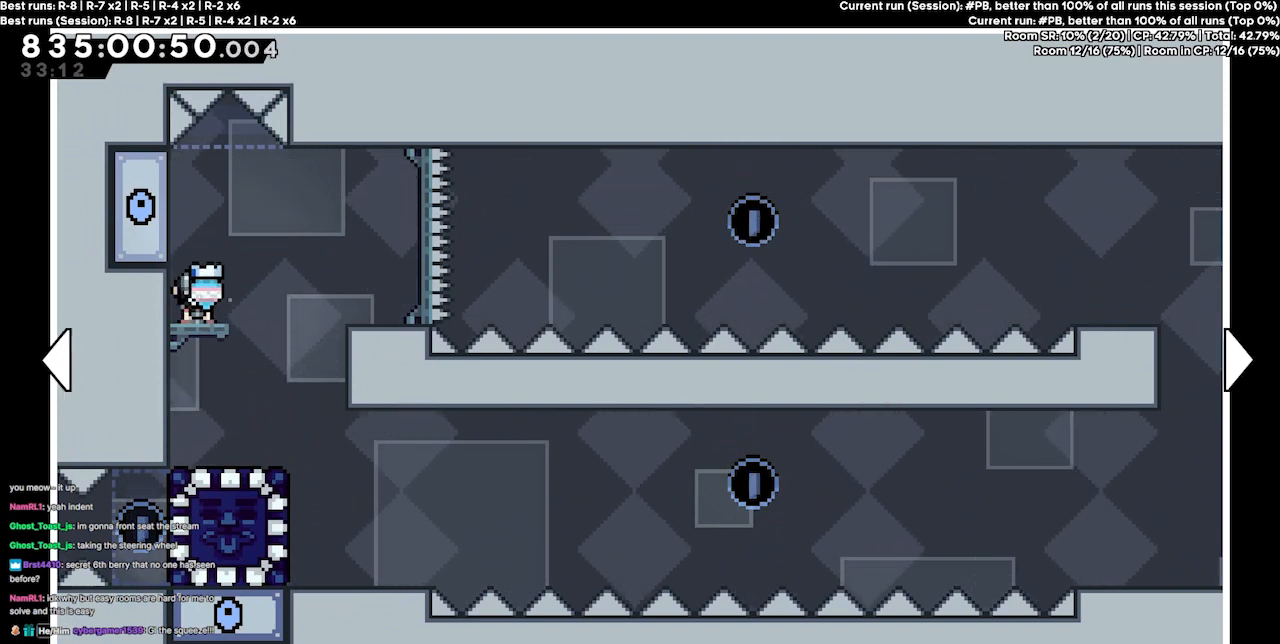
{"keys": [], "events": []}
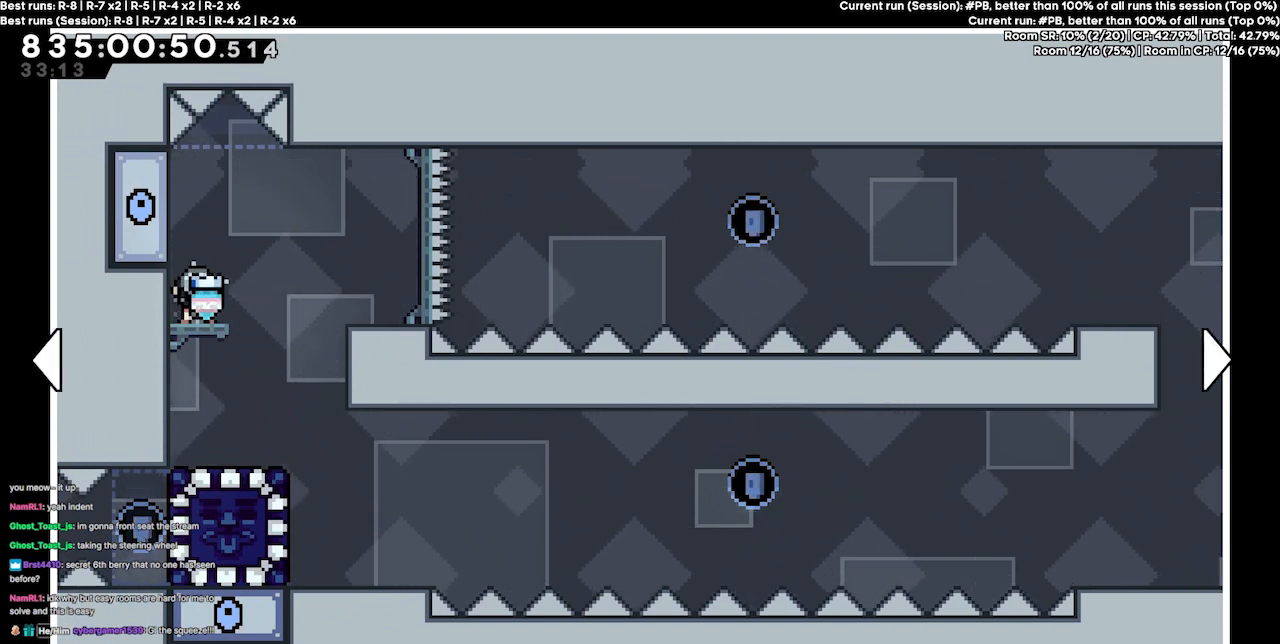
{"keys": [], "events": [[333, "right", "down"], [400, "right", "up"]]}
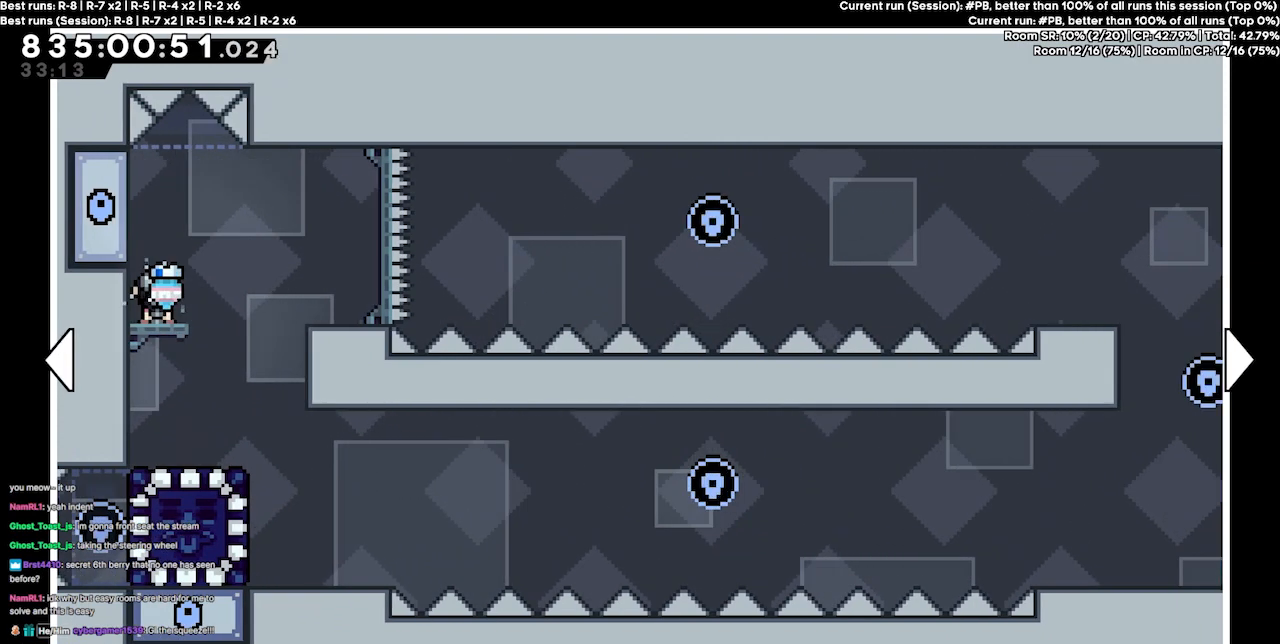
{"keys": [], "events": [[333, "right", "down"], [400, "right", "up"]]}